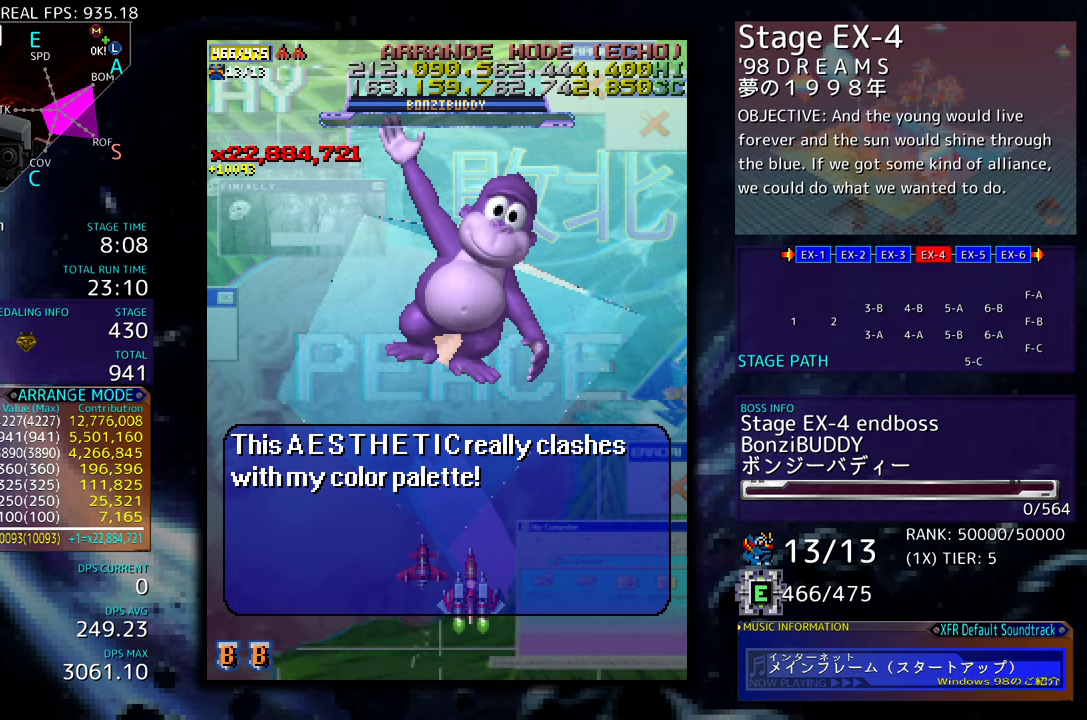
Gameplay with a controller (arcade stick); each line is a JSON object with the inputs held at the frame after it. "events" lists button and stick changes between this image and that frame as [ms after this image, input, new state], when the widget could be followed in between. Not read: L3 R3 other_buttons.
{"buttons": [], "events": []}
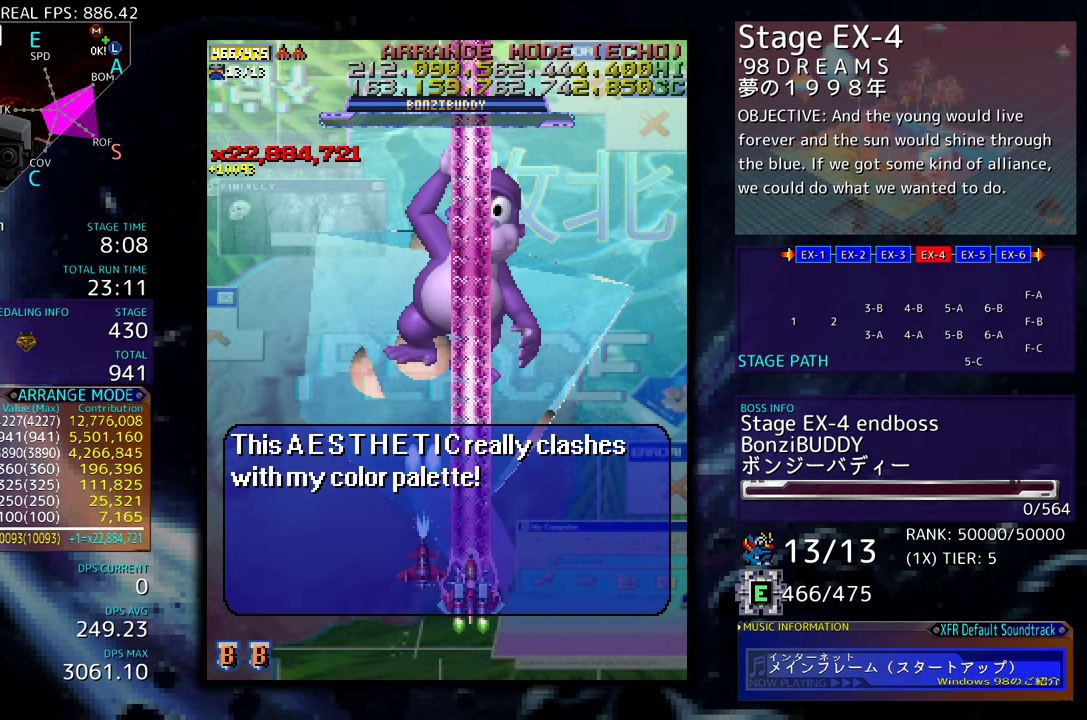
{"buttons": ["DPAD_UP", "DPAD_RIGHT"], "events": [[350, "DPAD_UP", "down"], [433, "DPAD_RIGHT", "down"]]}
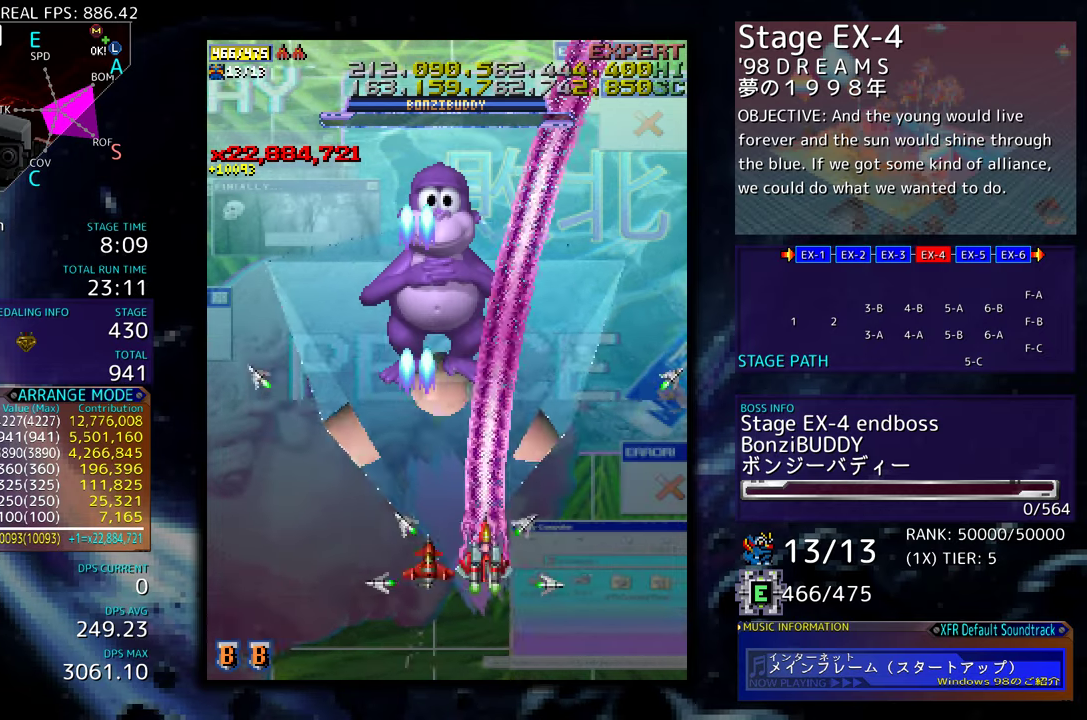
{"buttons": ["DPAD_LEFT"], "events": [[33, "DPAD_UP", "up"], [200, "DPAD_DOWN", "down"], [283, "DPAD_RIGHT", "up"], [300, "DPAD_LEFT", "down"], [350, "DPAD_DOWN", "up"]]}
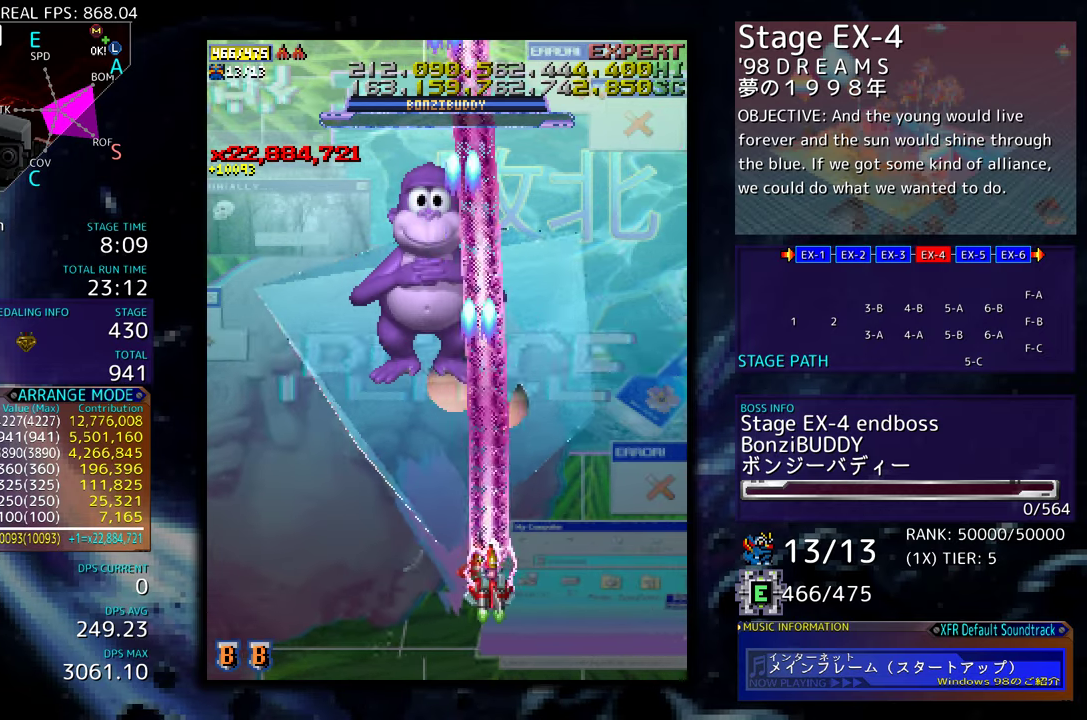
{"buttons": ["DPAD_DOWN", "DPAD_LEFT"], "events": [[500, "DPAD_DOWN", "down"]]}
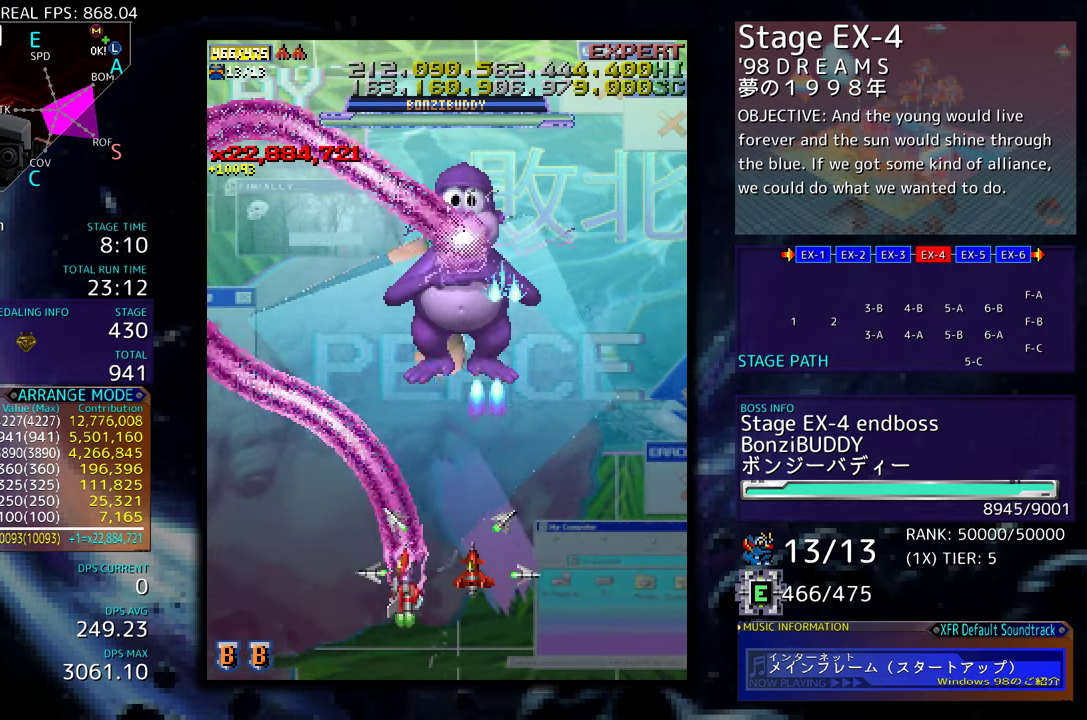
{"buttons": [], "events": [[67, "DPAD_LEFT", "up"], [83, "DPAD_RIGHT", "down"], [367, "DPAD_DOWN", "up"], [367, "DPAD_RIGHT", "up"]]}
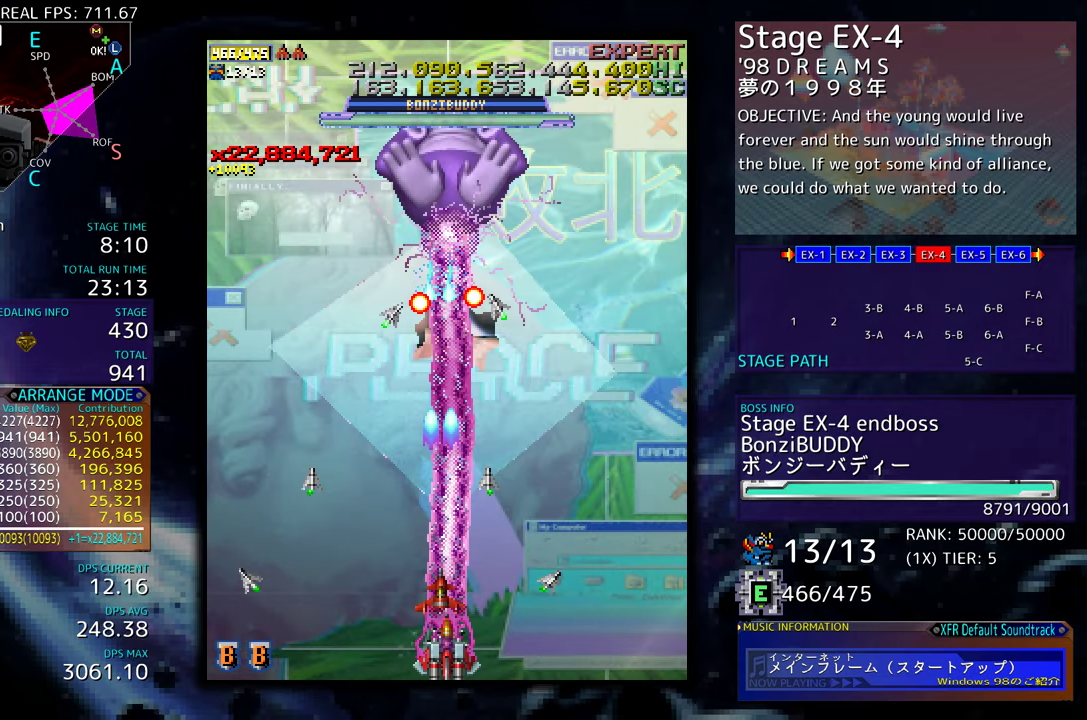
{"buttons": ["DPAD_DOWN", "DPAD_RIGHT"], "events": [[400, "DPAD_RIGHT", "down"], [417, "DPAD_DOWN", "down"]]}
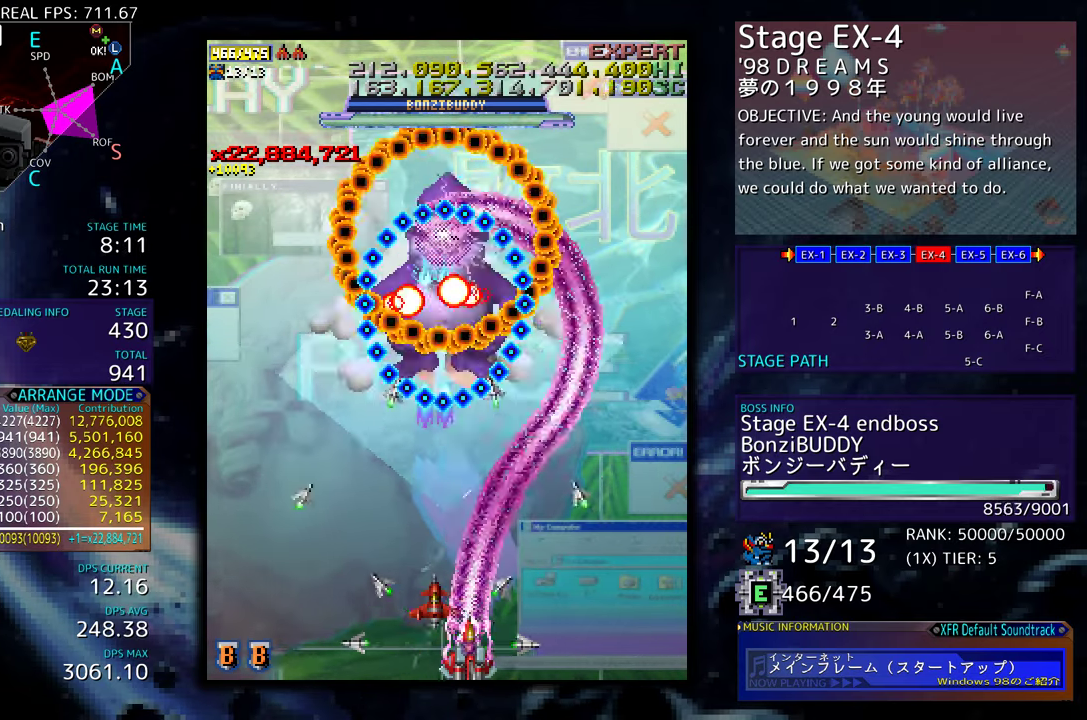
{"buttons": [], "events": [[117, "DPAD_DOWN", "up"], [117, "DPAD_RIGHT", "up"], [283, "DPAD_RIGHT", "down"], [350, "DPAD_RIGHT", "up"]]}
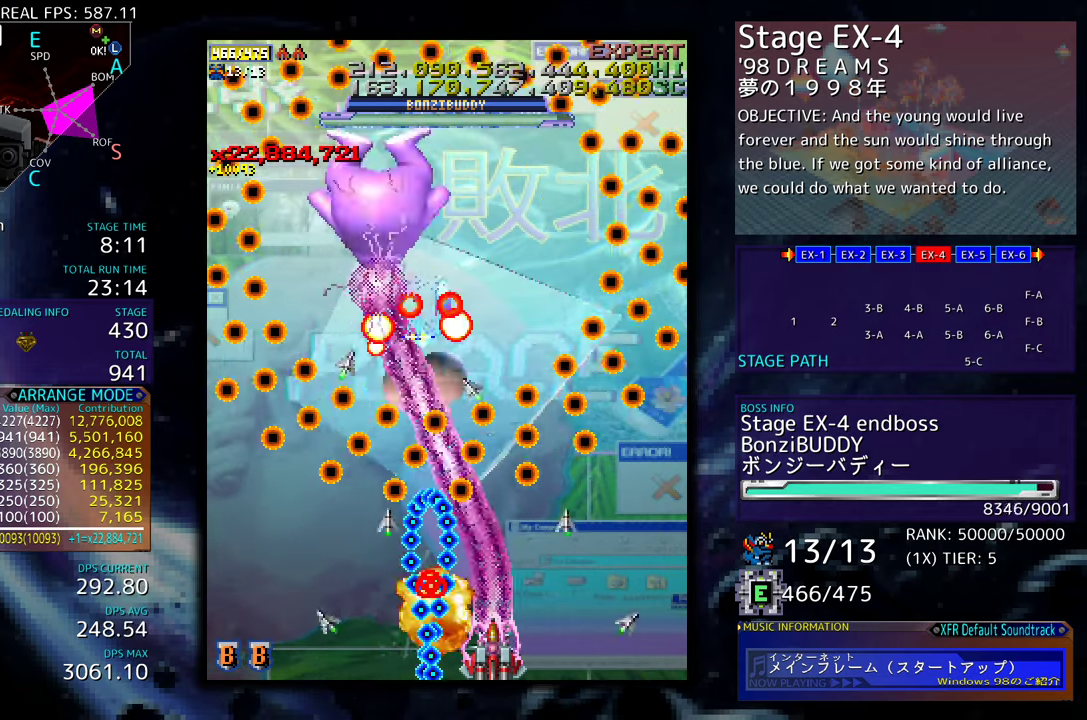
{"buttons": [], "events": [[50, "DPAD_LEFT", "down"], [83, "DPAD_LEFT", "up"]]}
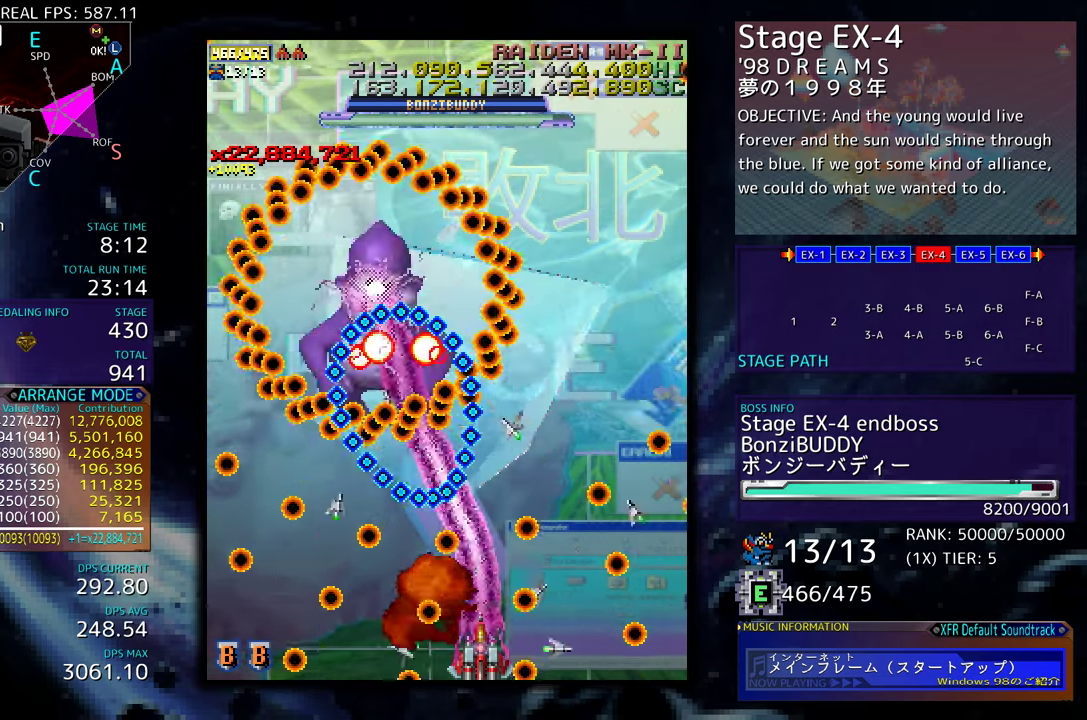
{"buttons": [], "events": [[83, "DPAD_RIGHT", "down"], [167, "DPAD_RIGHT", "up"]]}
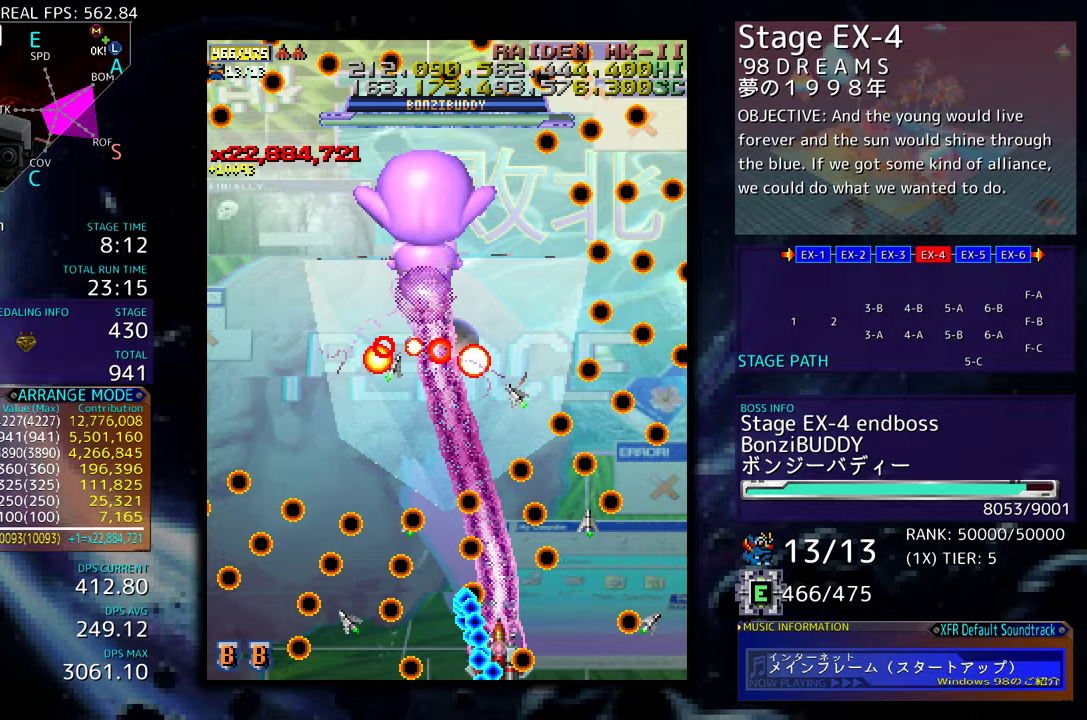
{"buttons": ["DPAD_RIGHT"], "events": [[400, "DPAD_RIGHT", "down"]]}
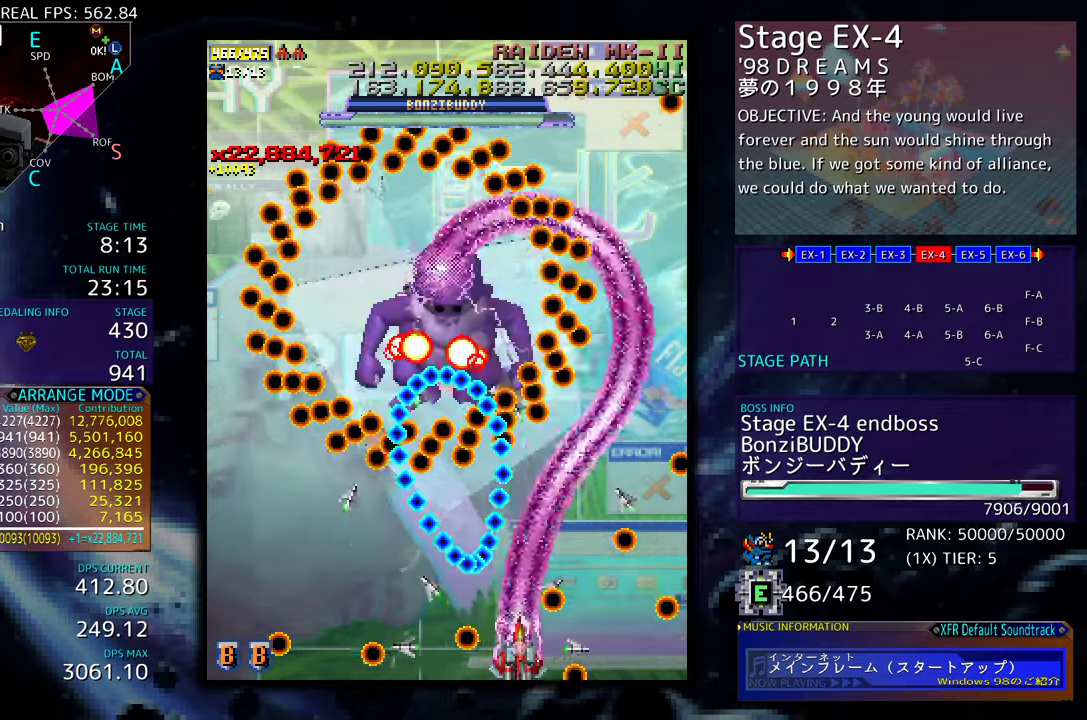
{"buttons": [], "events": [[17, "DPAD_RIGHT", "up"]]}
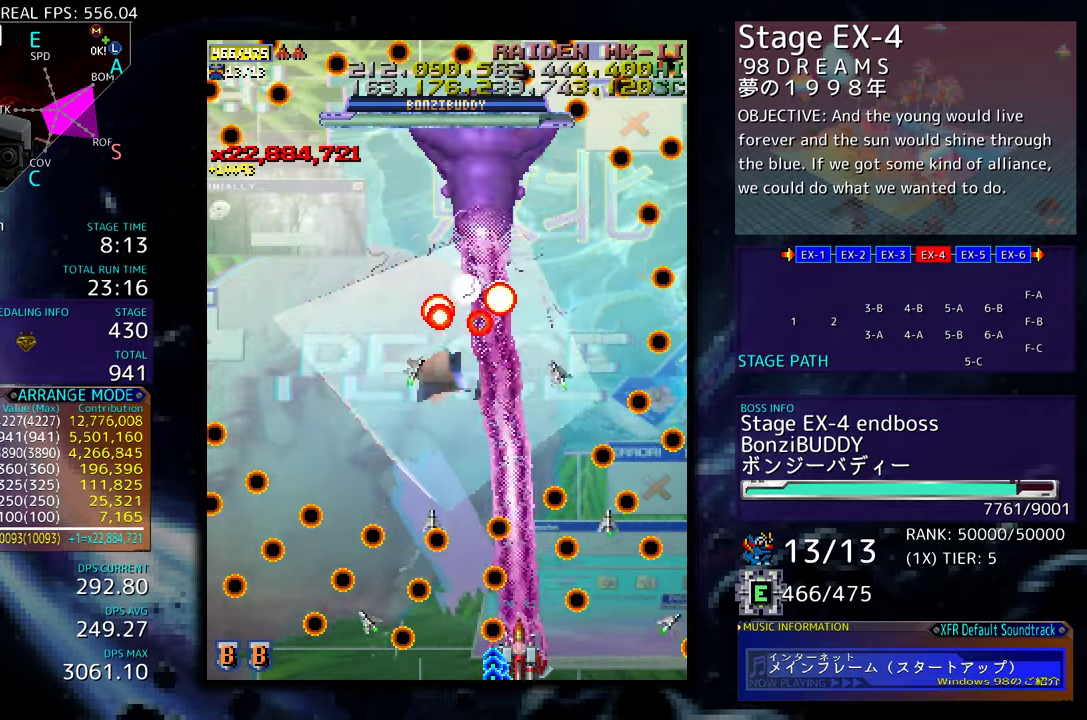
{"buttons": [], "events": [[317, "DPAD_RIGHT", "down"], [433, "DPAD_RIGHT", "up"]]}
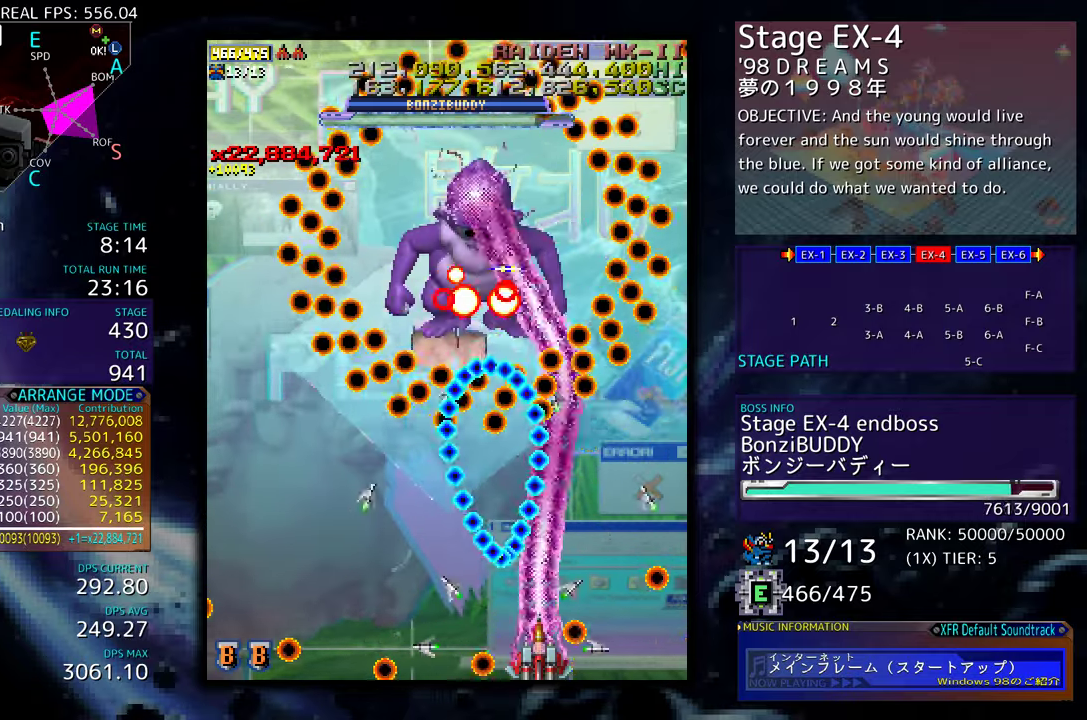
{"buttons": [], "events": []}
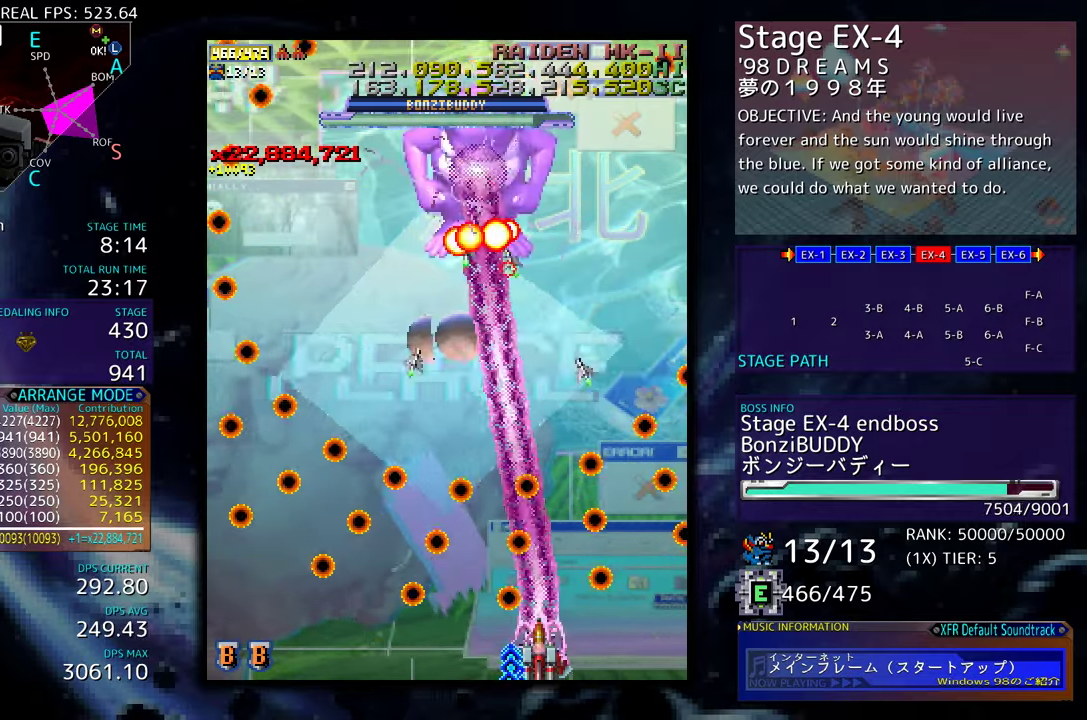
{"buttons": [], "events": [[217, "DPAD_RIGHT", "down"], [350, "DPAD_RIGHT", "up"]]}
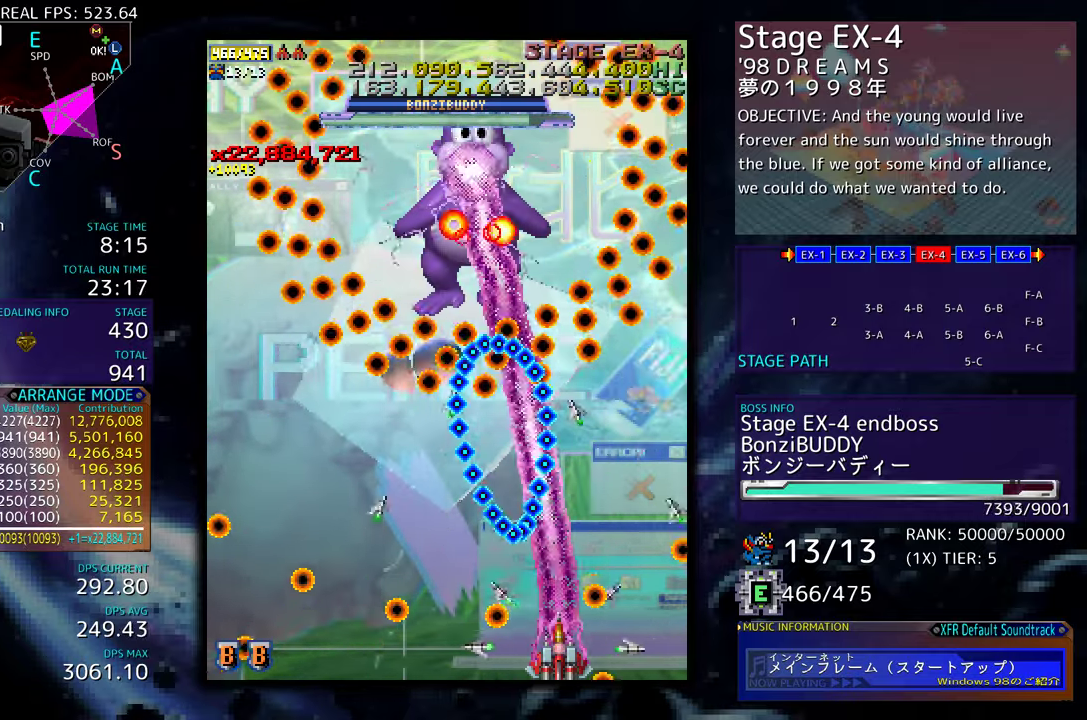
{"buttons": [], "events": [[133, "DPAD_RIGHT", "down"], [217, "DPAD_RIGHT", "up"], [233, "DPAD_UP", "down"], [433, "DPAD_UP", "up"]]}
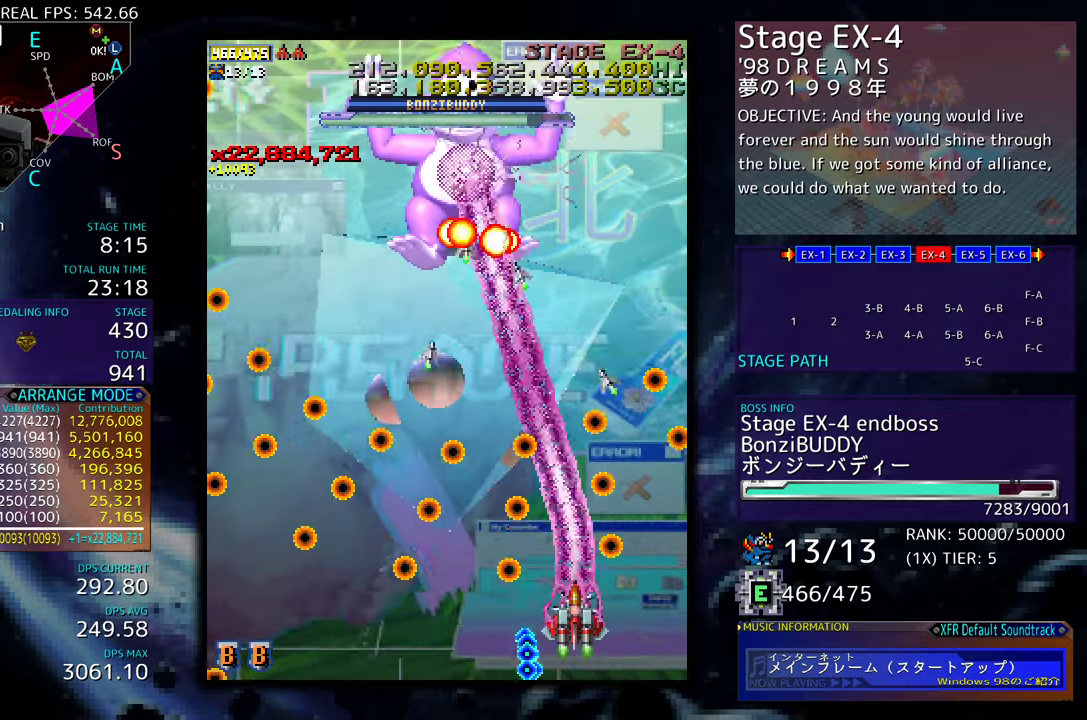
{"buttons": ["DPAD_UP", "DPAD_LEFT"], "events": [[83, "DPAD_UP", "down"], [383, "DPAD_LEFT", "down"]]}
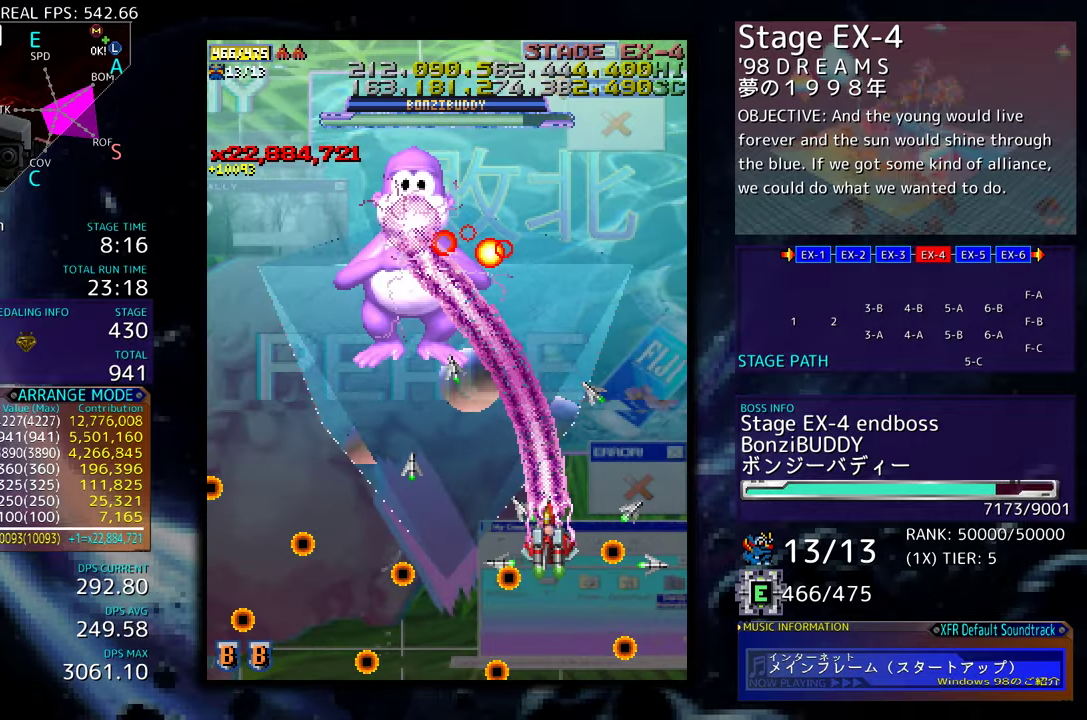
{"buttons": ["DPAD_UP", "DPAD_LEFT"], "events": [[50, "DPAD_UP", "up"], [133, "DPAD_DOWN", "down"], [217, "DPAD_DOWN", "up"], [283, "DPAD_UP", "down"]]}
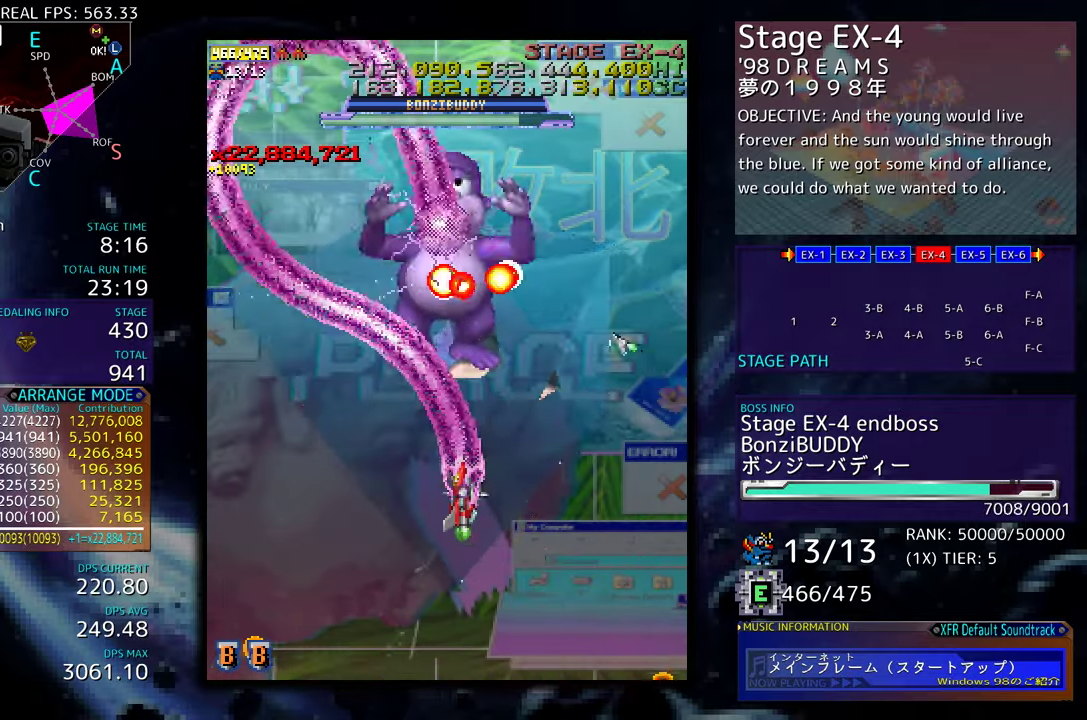
{"buttons": [], "events": [[283, "DPAD_UP", "up"], [467, "DPAD_LEFT", "up"]]}
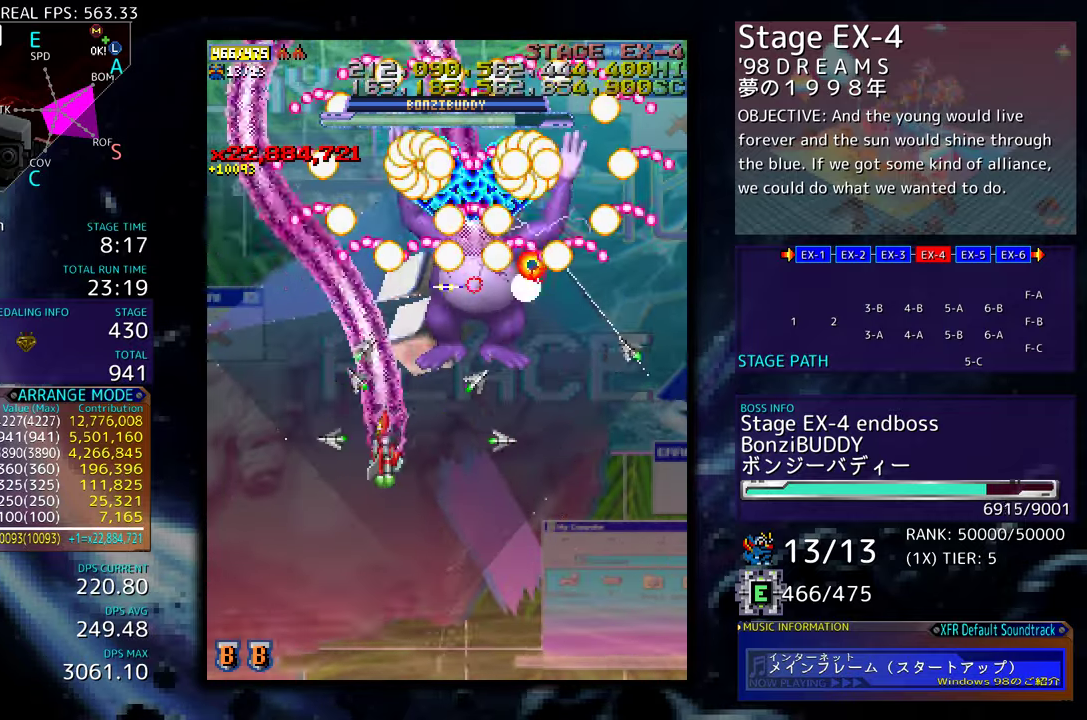
{"buttons": [], "events": [[67, "DPAD_DOWN", "down"], [67, "DPAD_LEFT", "down"], [100, "DPAD_DOWN", "up"], [200, "DPAD_LEFT", "up"], [233, "DPAD_DOWN", "down"], [233, "DPAD_RIGHT", "down"], [300, "DPAD_RIGHT", "up"], [367, "DPAD_DOWN", "up"]]}
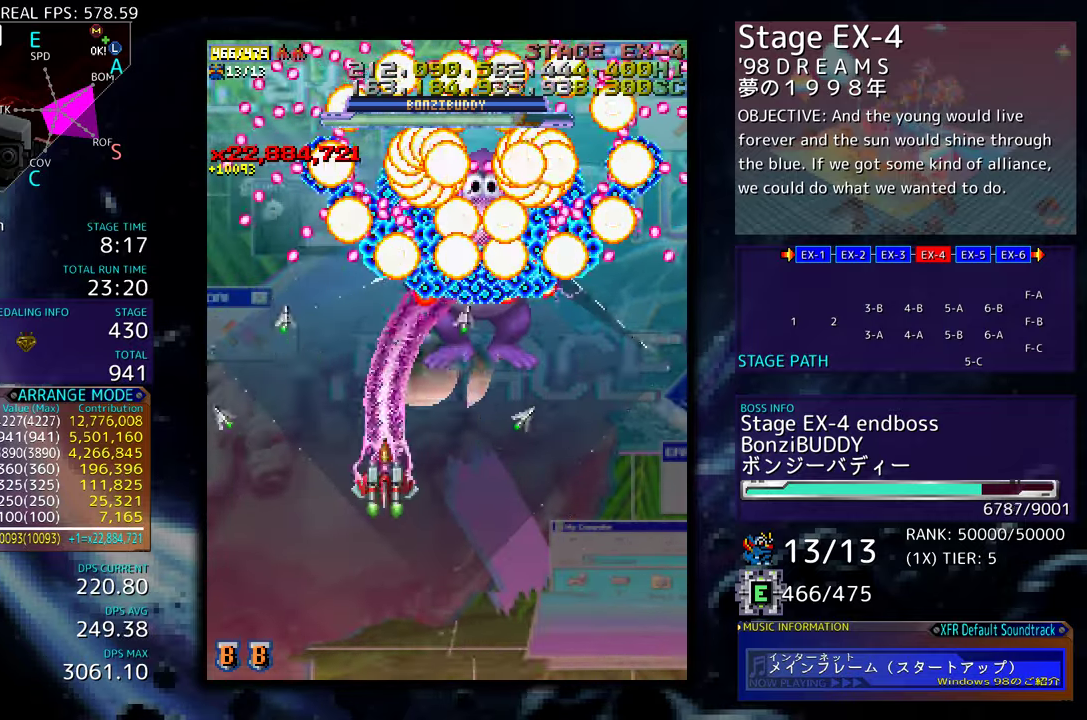
{"buttons": ["DPAD_DOWN", "DPAD_RIGHT"], "events": [[17, "DPAD_LEFT", "down"], [50, "DPAD_UP", "down"], [117, "DPAD_LEFT", "up"], [117, "DPAD_UP", "up"], [150, "DPAD_DOWN", "down"], [150, "DPAD_RIGHT", "down"]]}
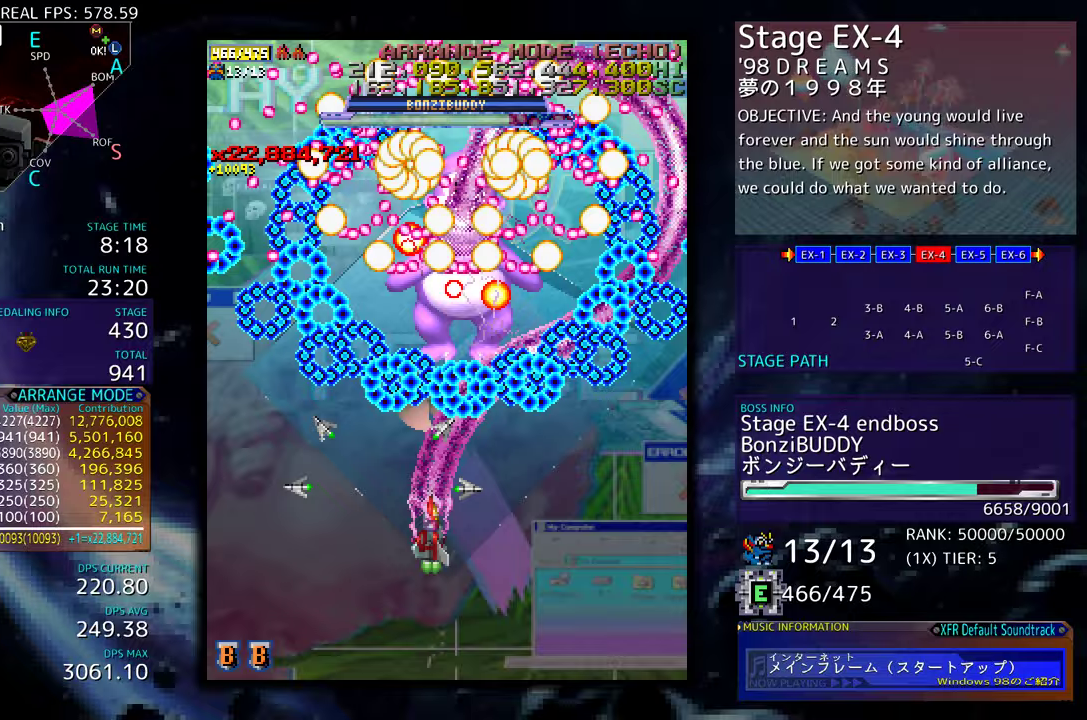
{"buttons": ["DPAD_DOWN", "DPAD_RIGHT"], "events": []}
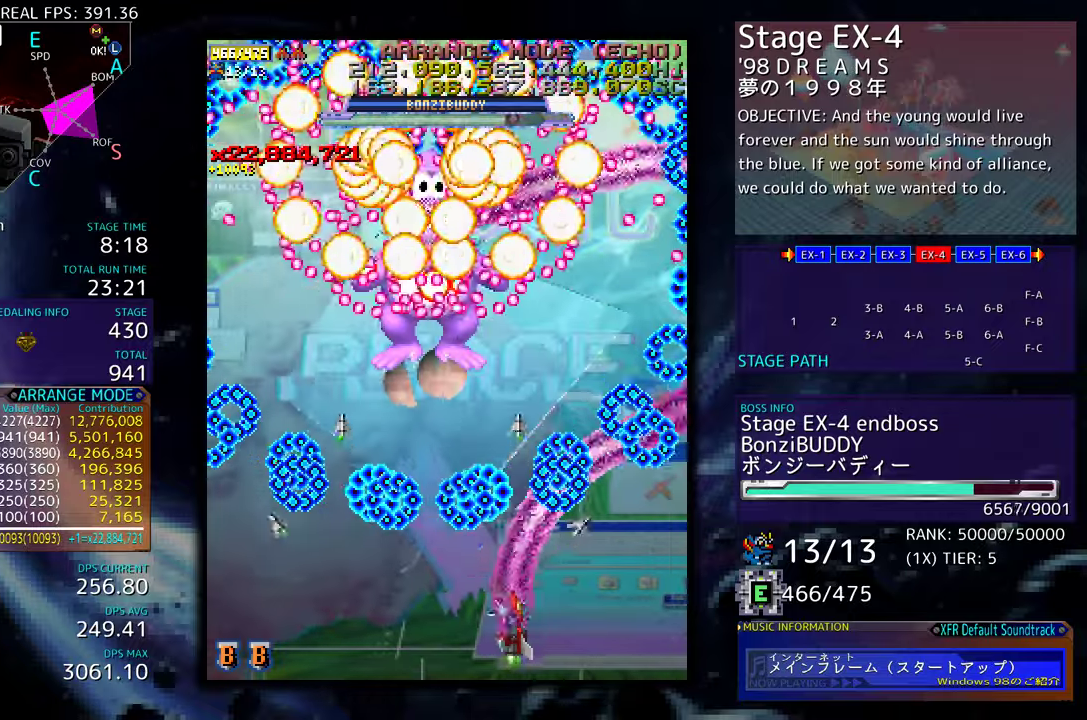
{"buttons": ["DPAD_UP"], "events": [[100, "DPAD_DOWN", "up"], [133, "DPAD_RIGHT", "up"], [383, "DPAD_UP", "down"]]}
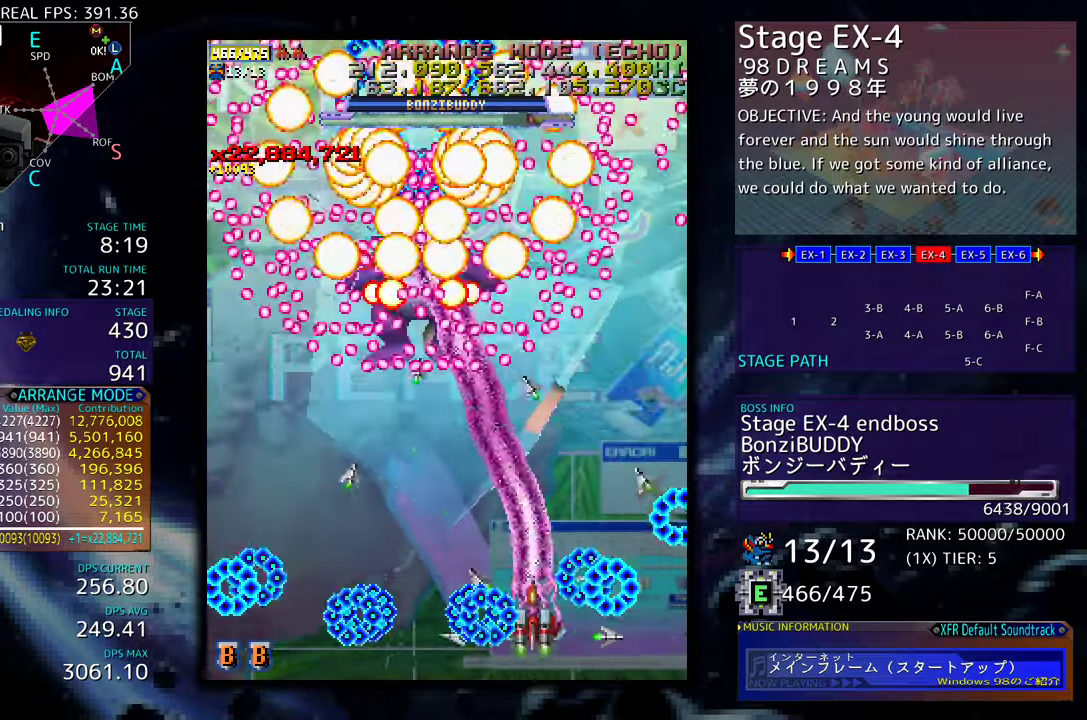
{"buttons": ["DPAD_DOWN", "DPAD_RIGHT"], "events": [[100, "DPAD_LEFT", "down"], [450, "DPAD_LEFT", "up"], [450, "DPAD_UP", "up"], [467, "DPAD_DOWN", "down"], [483, "DPAD_RIGHT", "down"]]}
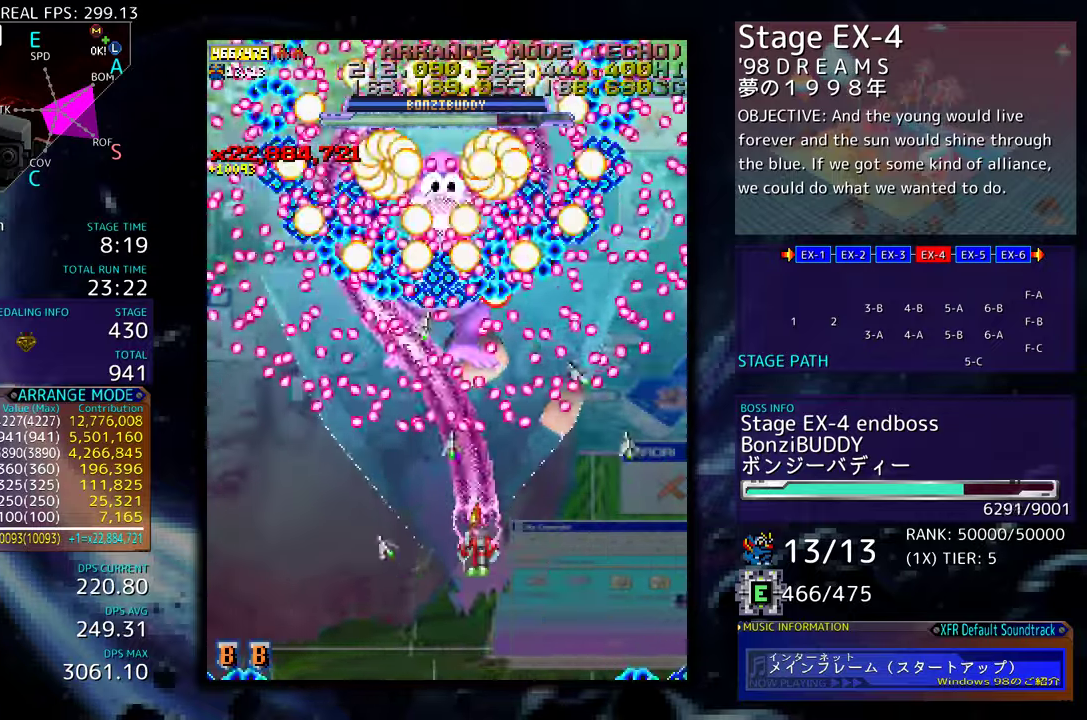
{"buttons": [], "events": [[83, "DPAD_RIGHT", "up"], [100, "DPAD_DOWN", "up"], [150, "DPAD_LEFT", "down"], [167, "DPAD_DOWN", "down"], [250, "DPAD_LEFT", "up"], [433, "DPAD_DOWN", "up"]]}
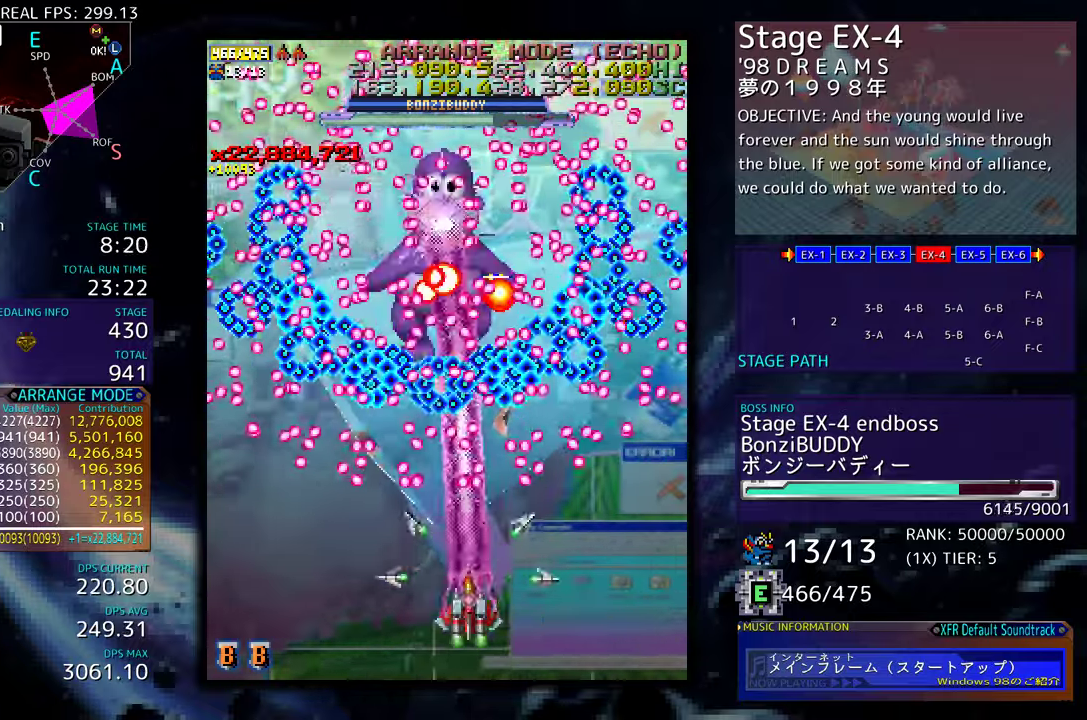
{"buttons": [], "events": [[17, "DPAD_DOWN", "down"], [17, "DPAD_RIGHT", "down"], [217, "DPAD_RIGHT", "up"], [233, "DPAD_DOWN", "up"]]}
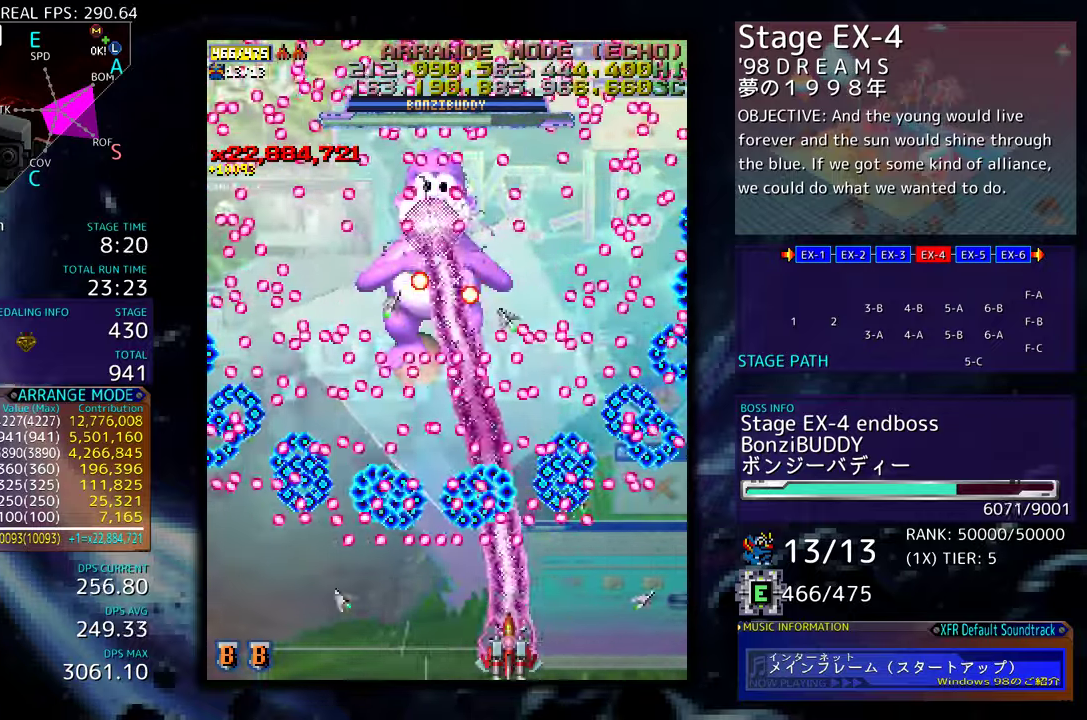
{"buttons": [], "events": [[17, "DPAD_RIGHT", "down"], [67, "DPAD_DOWN", "down"], [100, "DPAD_DOWN", "up"], [100, "DPAD_RIGHT", "up"], [300, "DPAD_RIGHT", "down"], [383, "DPAD_RIGHT", "up"]]}
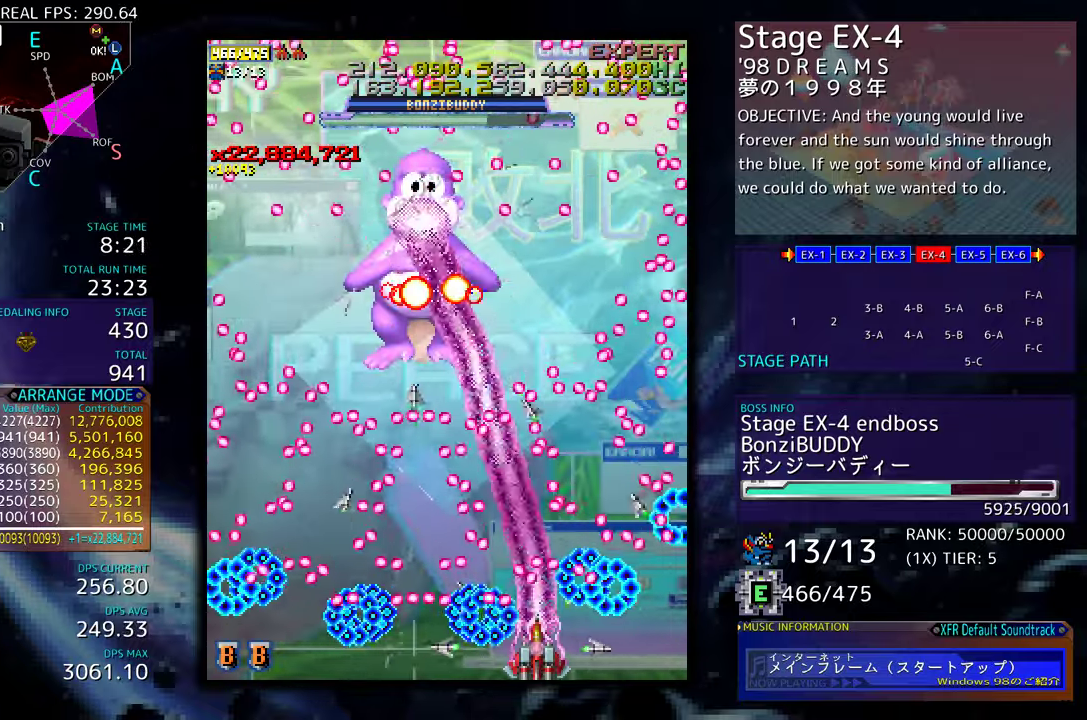
{"buttons": [], "events": [[100, "DPAD_RIGHT", "down"], [200, "DPAD_RIGHT", "up"], [250, "DPAD_RIGHT", "down"], [317, "DPAD_RIGHT", "up"], [400, "DPAD_RIGHT", "down"], [433, "DPAD_RIGHT", "up"]]}
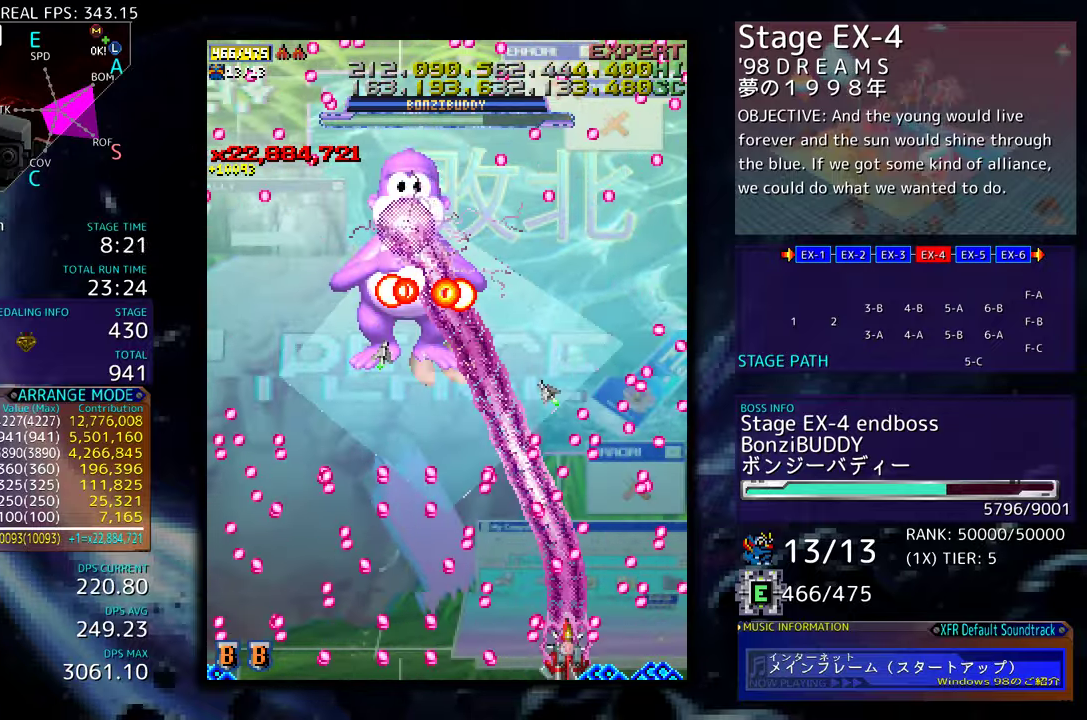
{"buttons": ["DPAD_RIGHT"], "events": [[17, "DPAD_RIGHT", "down"], [100, "DPAD_RIGHT", "up"], [467, "DPAD_RIGHT", "down"]]}
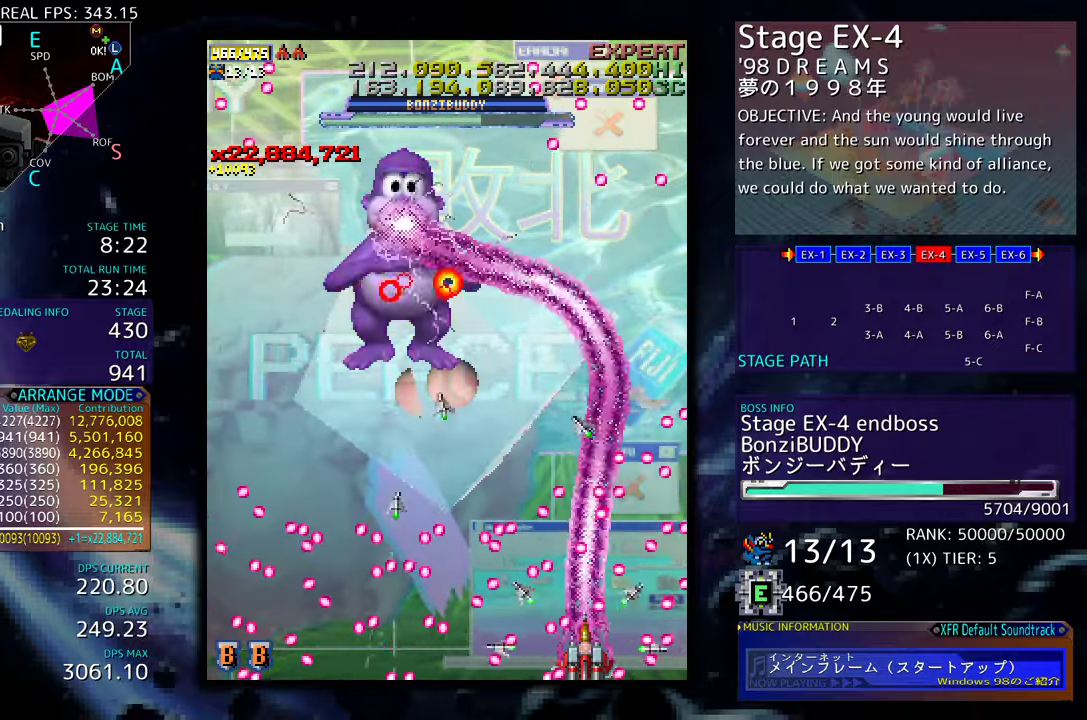
{"buttons": [], "events": [[33, "DPAD_RIGHT", "up"]]}
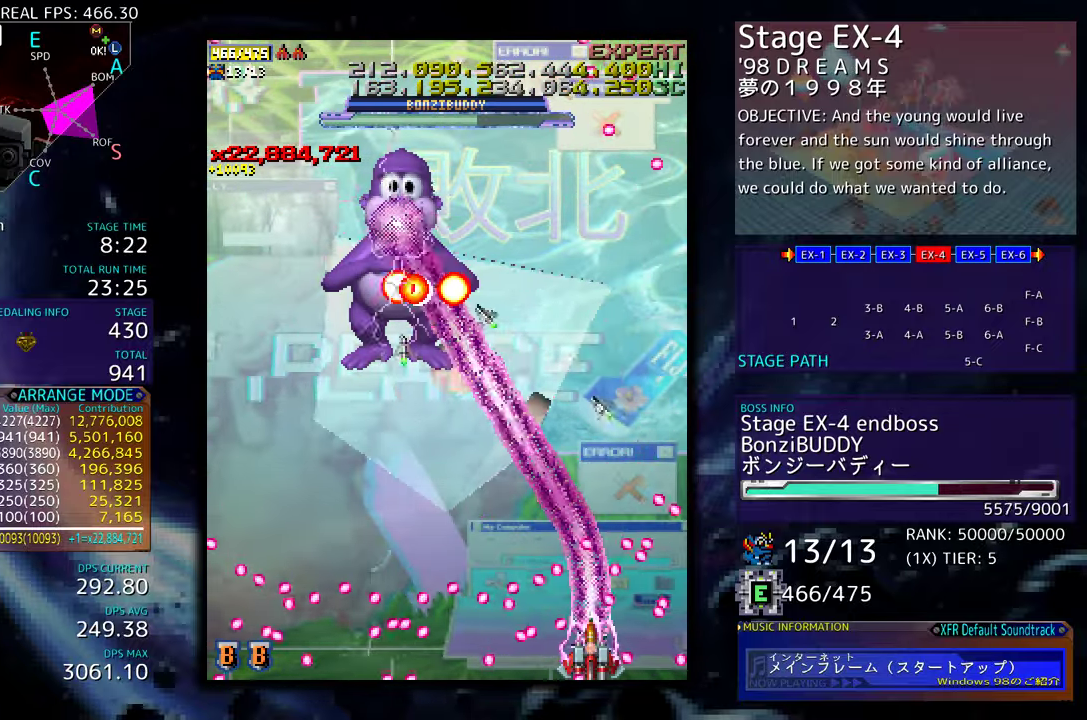
{"buttons": ["DPAD_UP"], "events": [[133, "DPAD_RIGHT", "down"], [200, "DPAD_RIGHT", "up"], [417, "DPAD_UP", "down"]]}